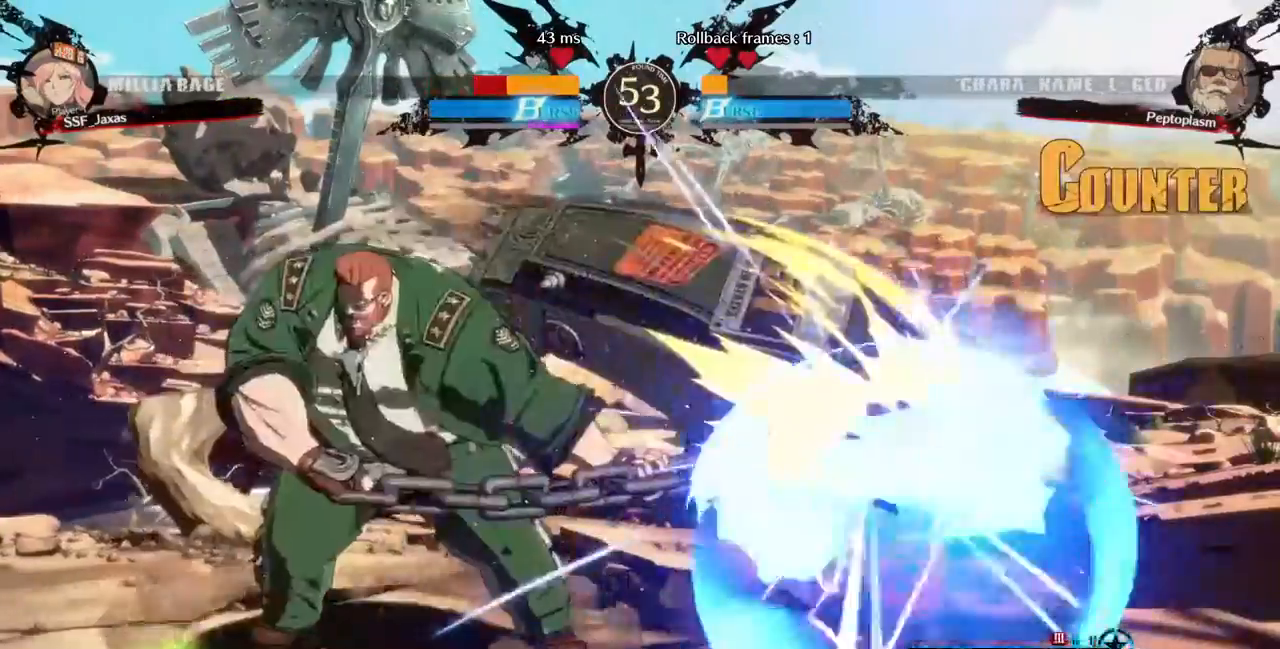
Gameplay with a controller (arcade stick); each line is a JSON object with the inputs held at the frame after it (dt_ms = milliseconds from this image to that frame). "events" lists button and stick changes between this image and that frame as [ms after this image, input, new state], when the widget could be followed in between. Not read: L3 R3 SELECT START.
{"dt_ms": 480, "buttons": ["DPAD_RIGHT"]}
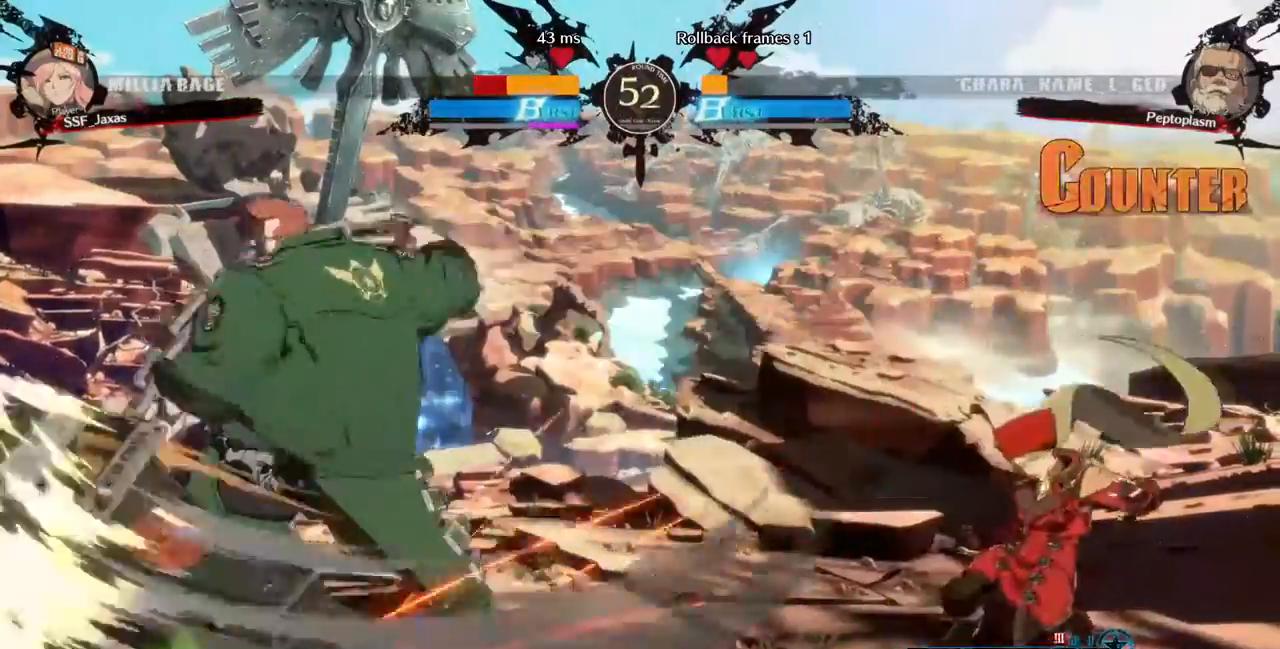
{"dt_ms": 520, "buttons": [], "events": [[40, "DPAD_DOWN", "down"], [40, "DPAD_RIGHT", "up"], [120, "DPAD_LEFT", "down"], [160, "DPAD_DOWN", "up"], [280, "DPAD_LEFT", "up"]]}
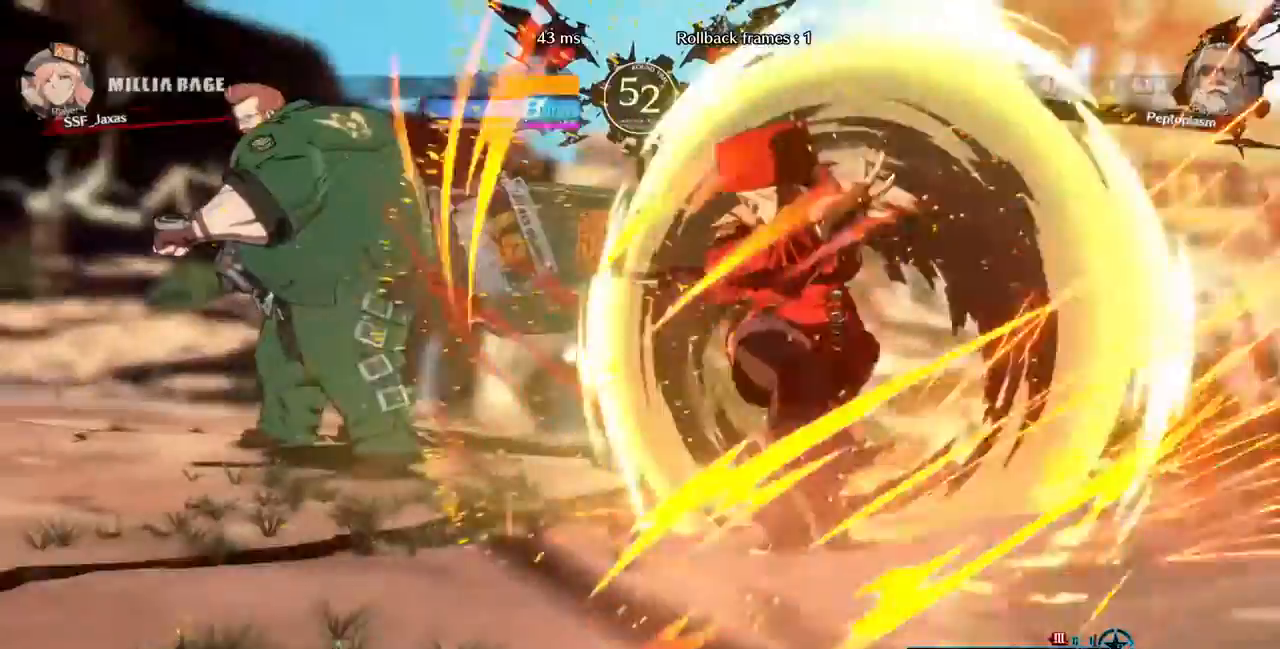
{"dt_ms": 480, "buttons": []}
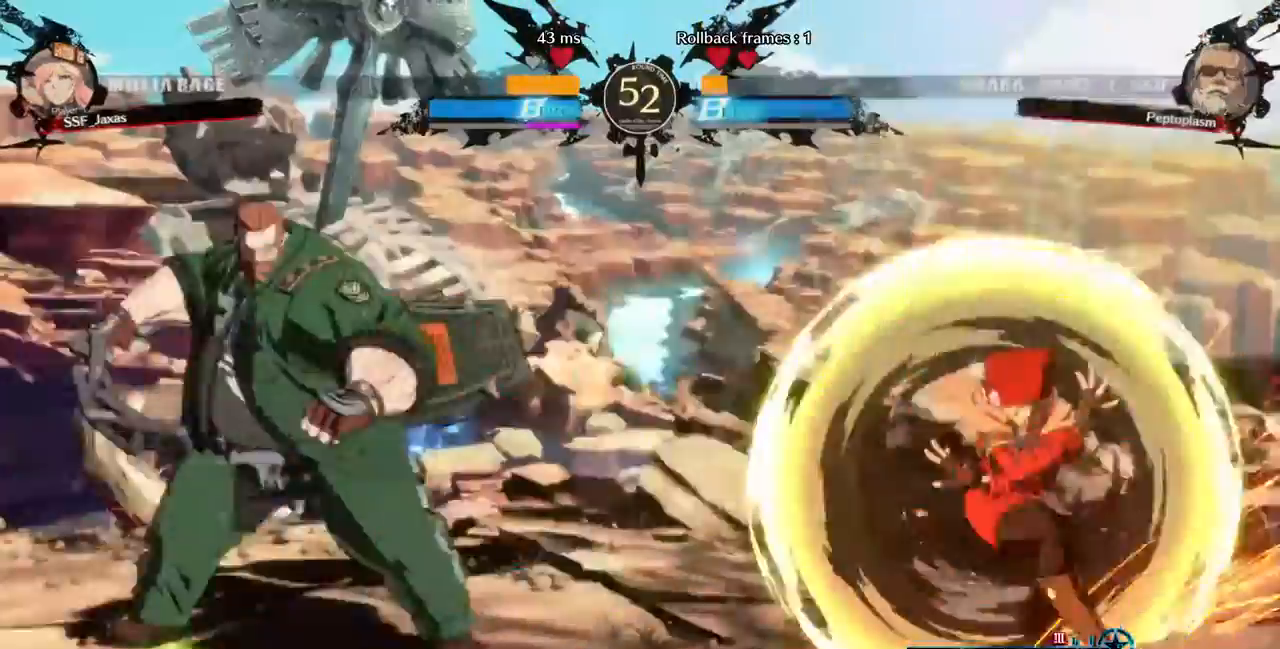
{"dt_ms": 1000, "buttons": ["DPAD_LEFT"]}